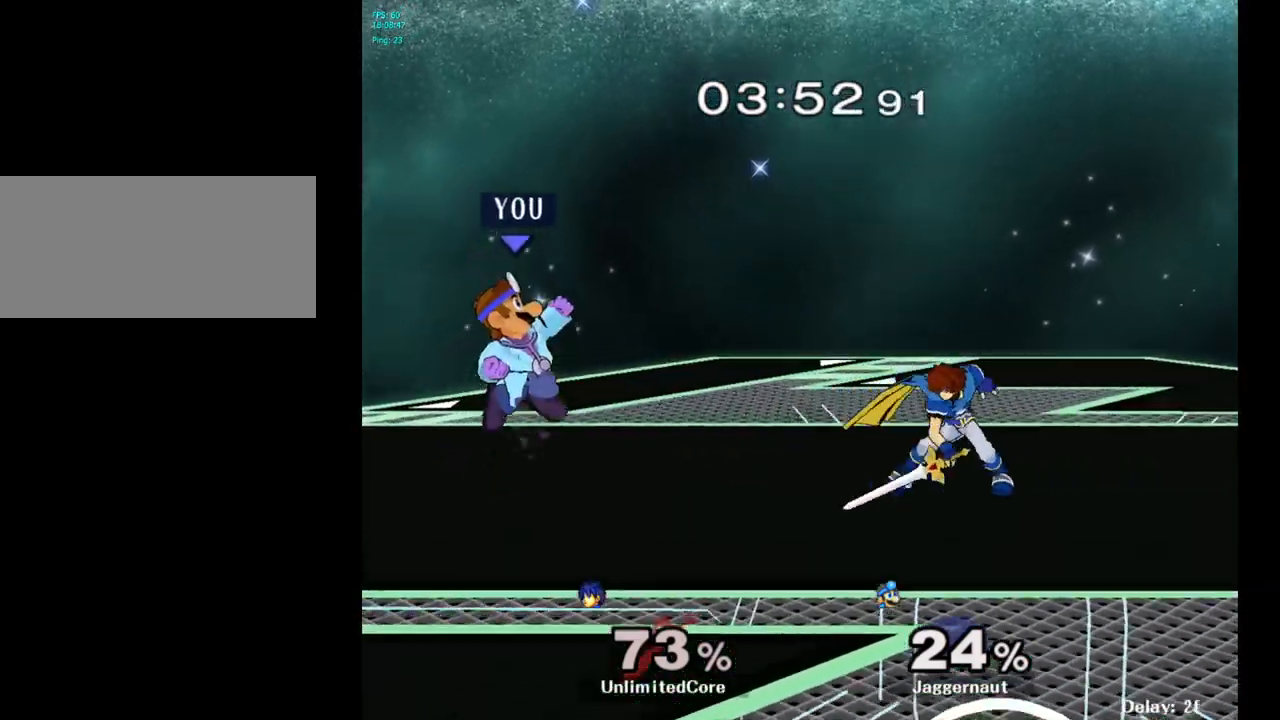
Gameplay with a controller (Nintendo layout); each line is a JSON object with the inputs held at the frame after it. "events" lists button and stick changes between this image and that frame as [ms after this image, input, new state], when the widget could be followed in between. Not read: L3 R3.
{"buttons": ["R1"], "left_stick": "down-left", "right_stick": "center", "events": [[17, "B", "down"], [100, "B", "up"], [117, "left_stick", "left"], [350, "R1", "down"], [350, "left_stick", "down-left"]]}
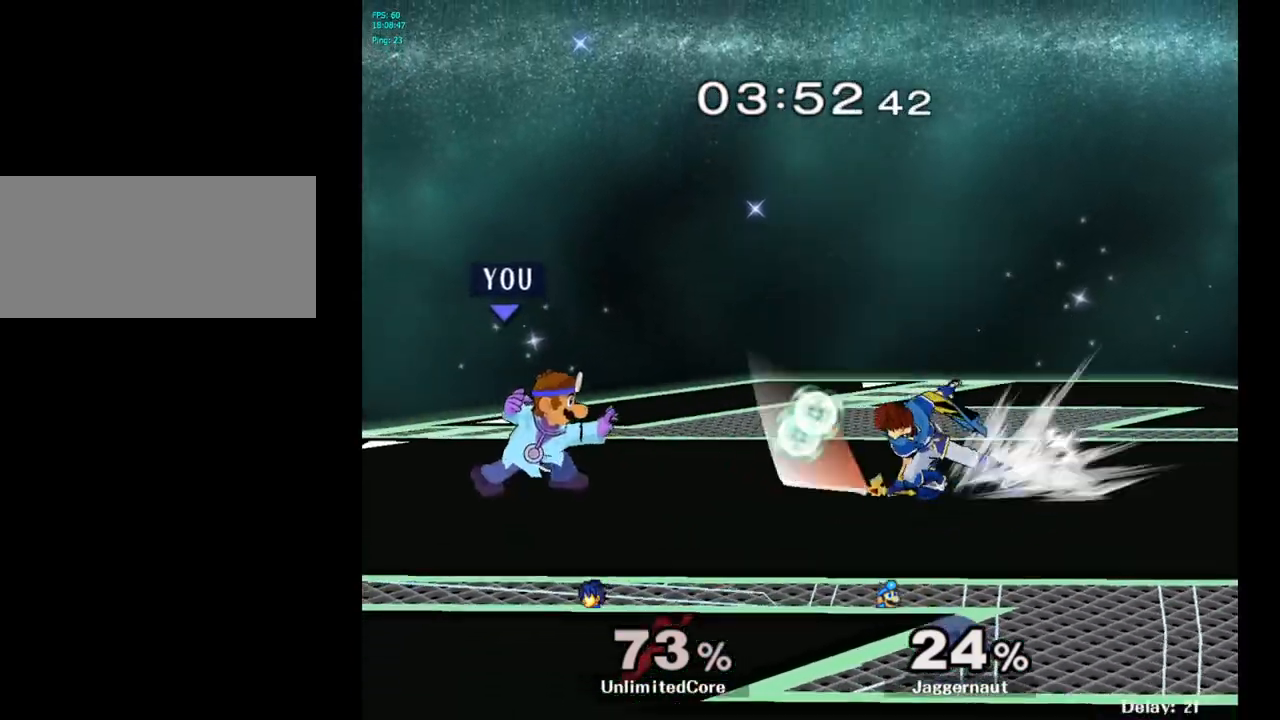
{"buttons": [], "left_stick": "center", "right_stick": "center", "events": [[17, "R1", "up"], [17, "left_stick", "center"], [250, "Y", "down"], [300, "Y", "up"], [400, "B", "down"], [483, "B", "up"]]}
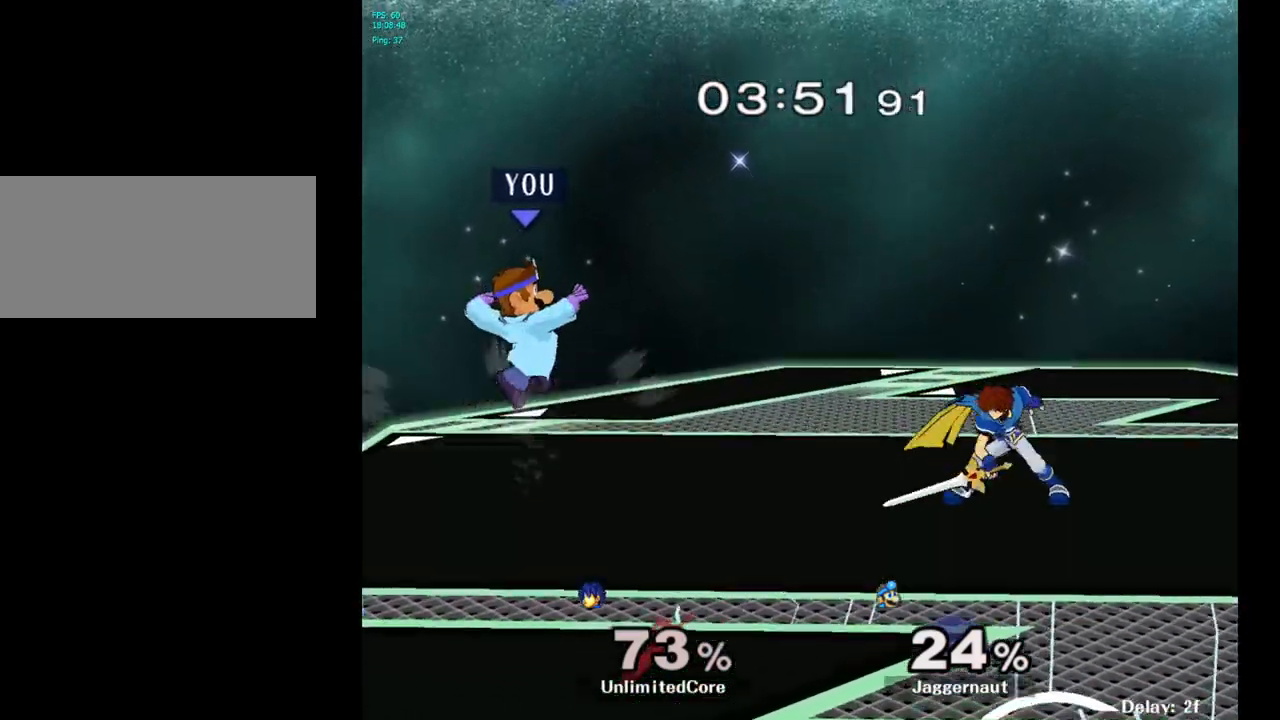
{"buttons": [], "left_stick": "center", "right_stick": "center", "events": [[67, "left_stick", "up-left"], [200, "R1", "down"], [200, "left_stick", "down-left"], [367, "R1", "up"], [367, "left_stick", "center"]]}
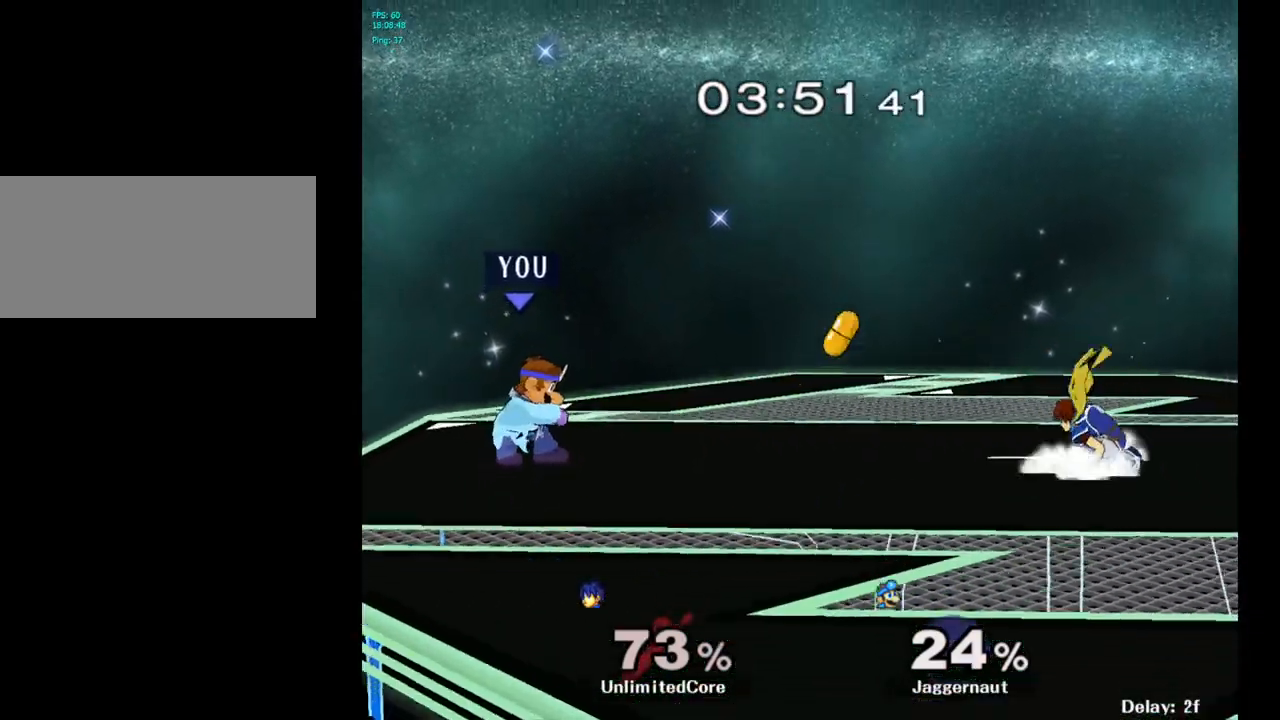
{"buttons": [], "left_stick": "center", "right_stick": "center", "events": [[67, "Y", "down"], [117, "Y", "up"], [217, "B", "down"], [300, "B", "up"]]}
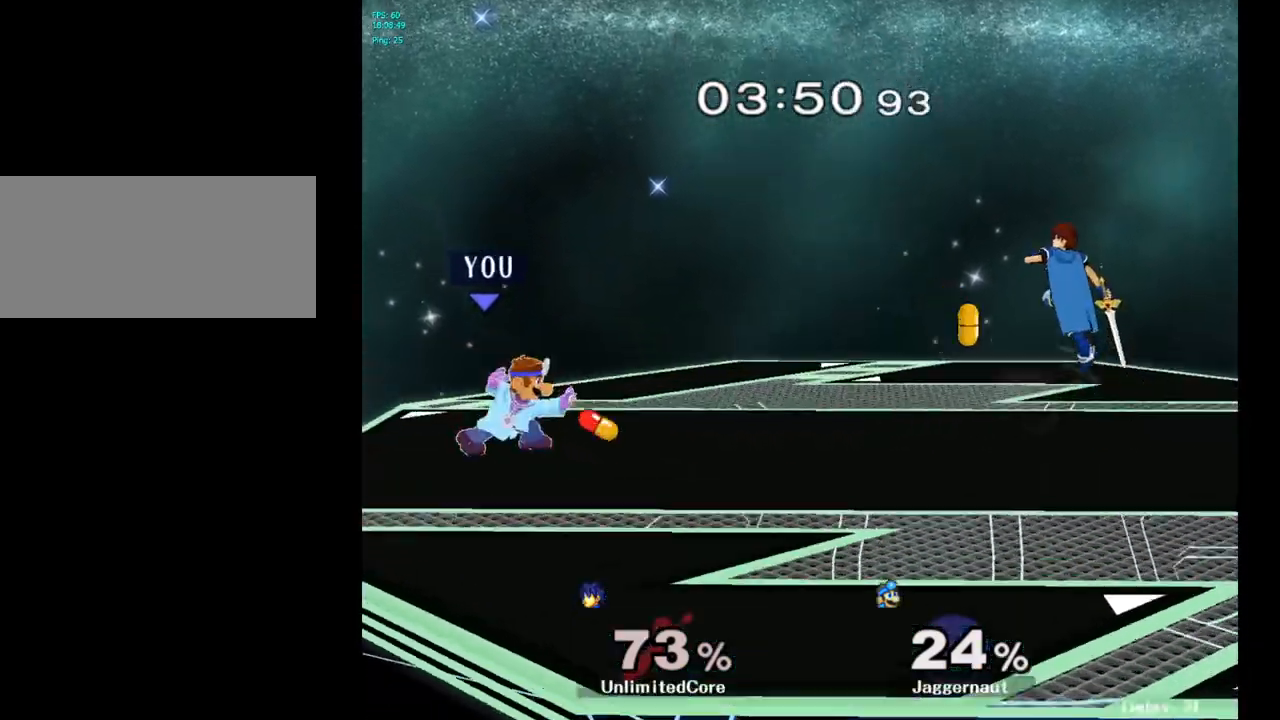
{"buttons": [], "left_stick": "center", "right_stick": "center", "events": []}
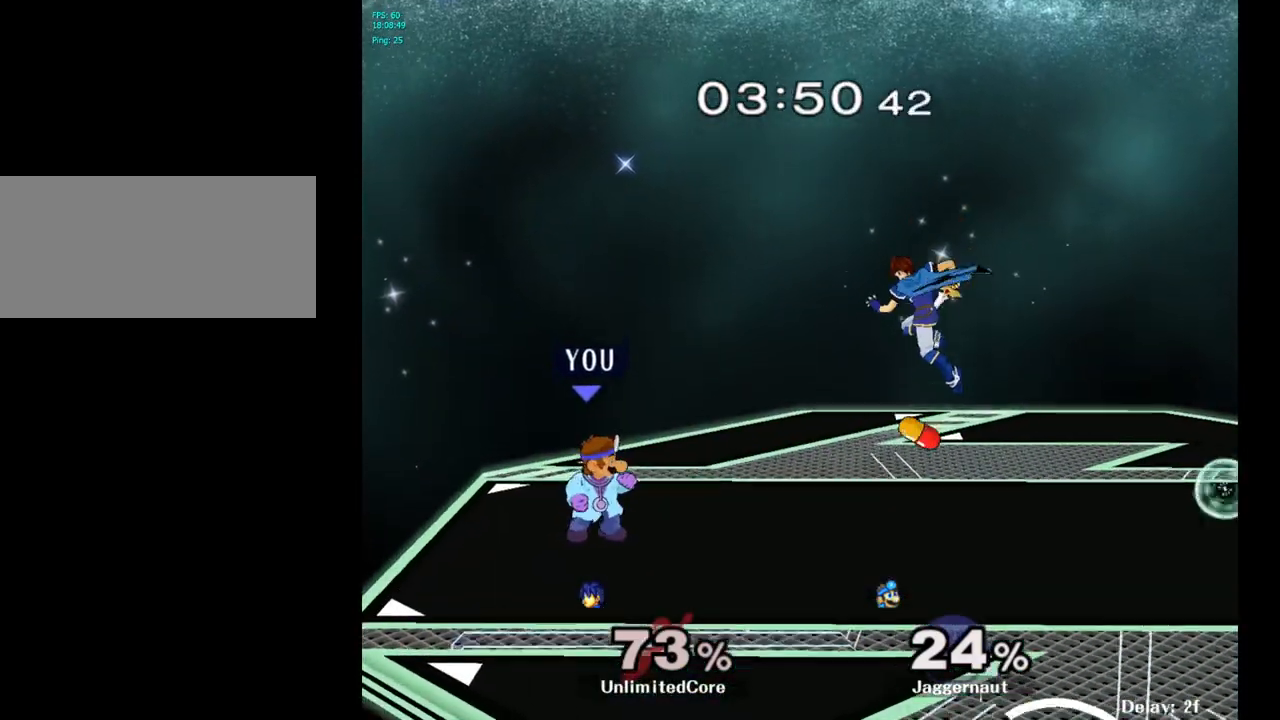
{"buttons": ["A"], "left_stick": "center", "right_stick": "center", "events": [[133, "left_stick", "left"], [233, "left_stick", "right"], [417, "A", "down"], [500, "left_stick", "center"]]}
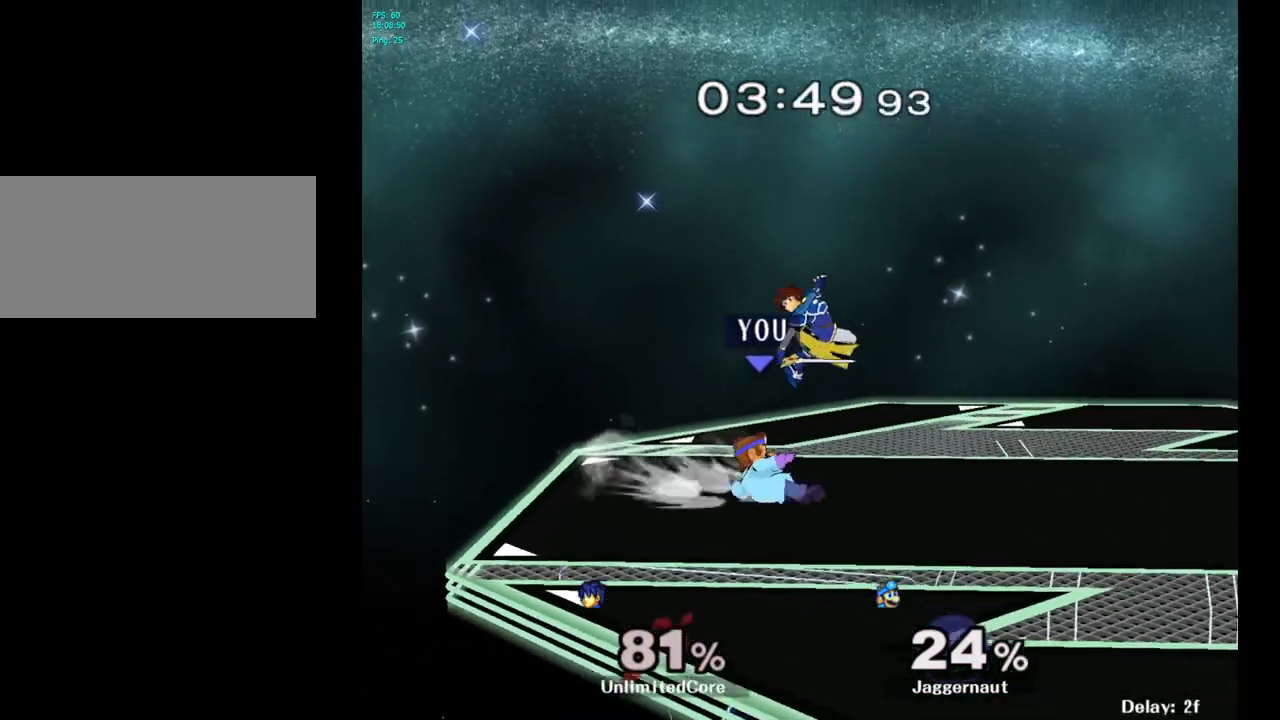
{"buttons": [], "left_stick": "center", "right_stick": "center", "events": [[83, "A", "up"]]}
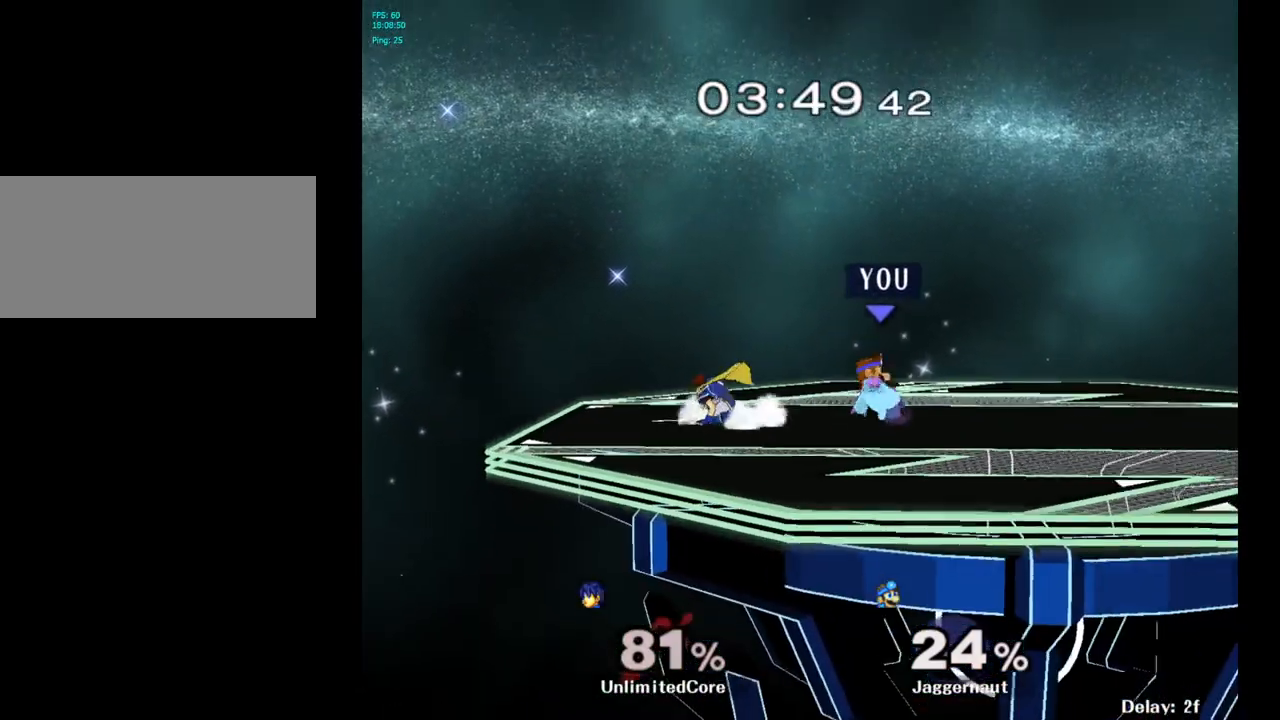
{"buttons": [], "left_stick": "center", "right_stick": "center", "events": [[67, "left_stick", "left"], [167, "Z", "down"], [183, "left_stick", "center"], [317, "Z", "up"]]}
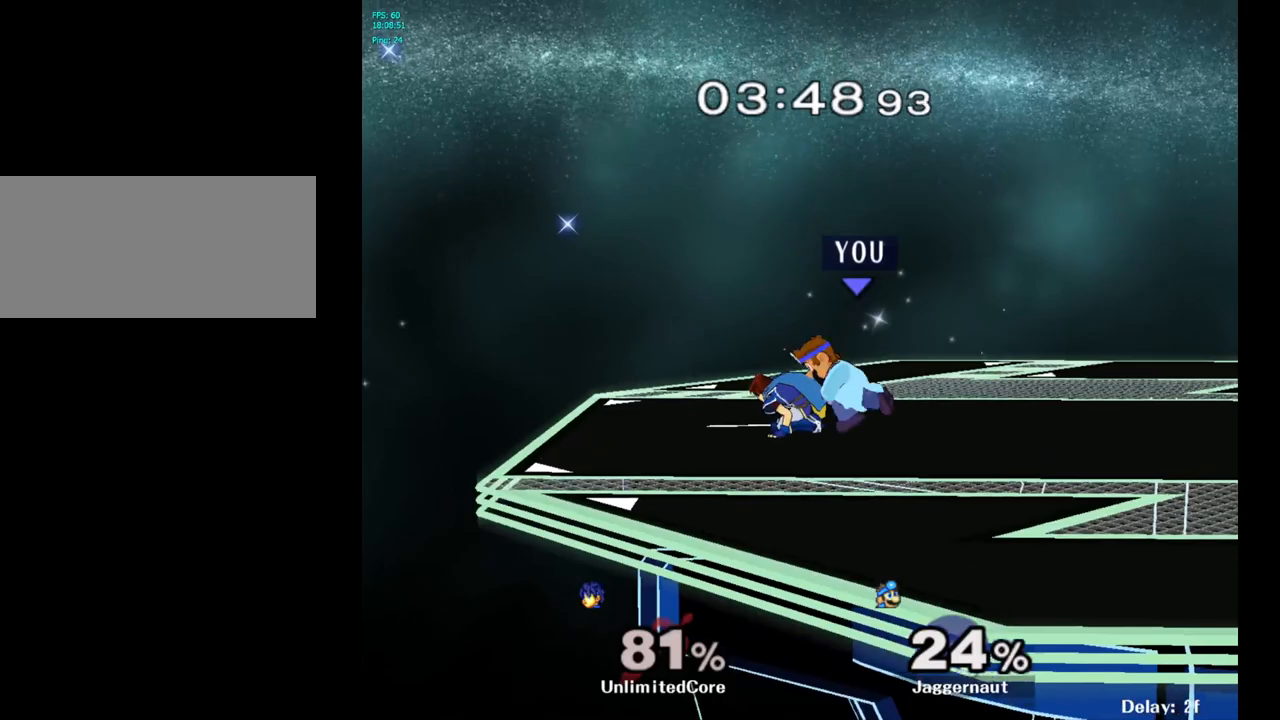
{"buttons": ["R1"], "left_stick": "center", "right_stick": "center", "events": [[217, "R1", "down"]]}
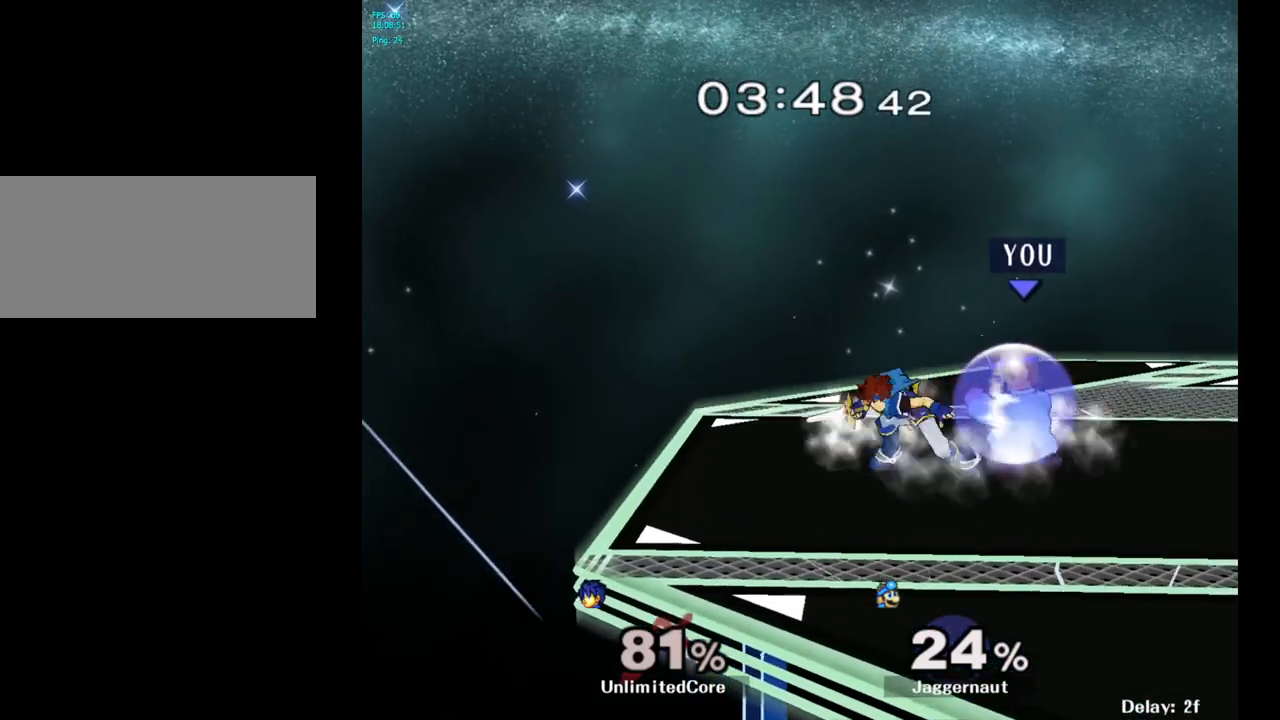
{"buttons": [], "left_stick": "center", "right_stick": "center", "events": [[383, "R1", "up"]]}
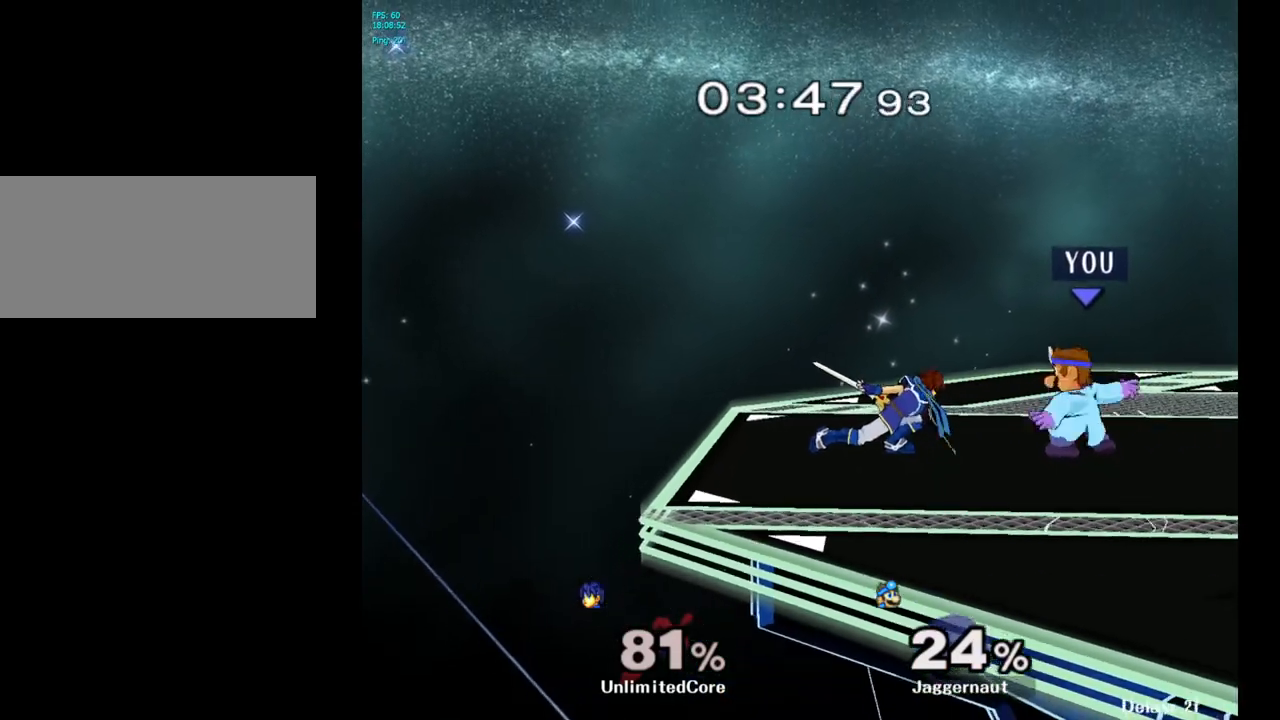
{"buttons": [], "left_stick": "down", "right_stick": "center", "events": [[50, "left_stick", "left"], [67, "Y", "down"], [100, "Y", "up"], [183, "left_stick", "center"], [200, "A", "down"], [283, "A", "up"], [450, "left_stick", "down"]]}
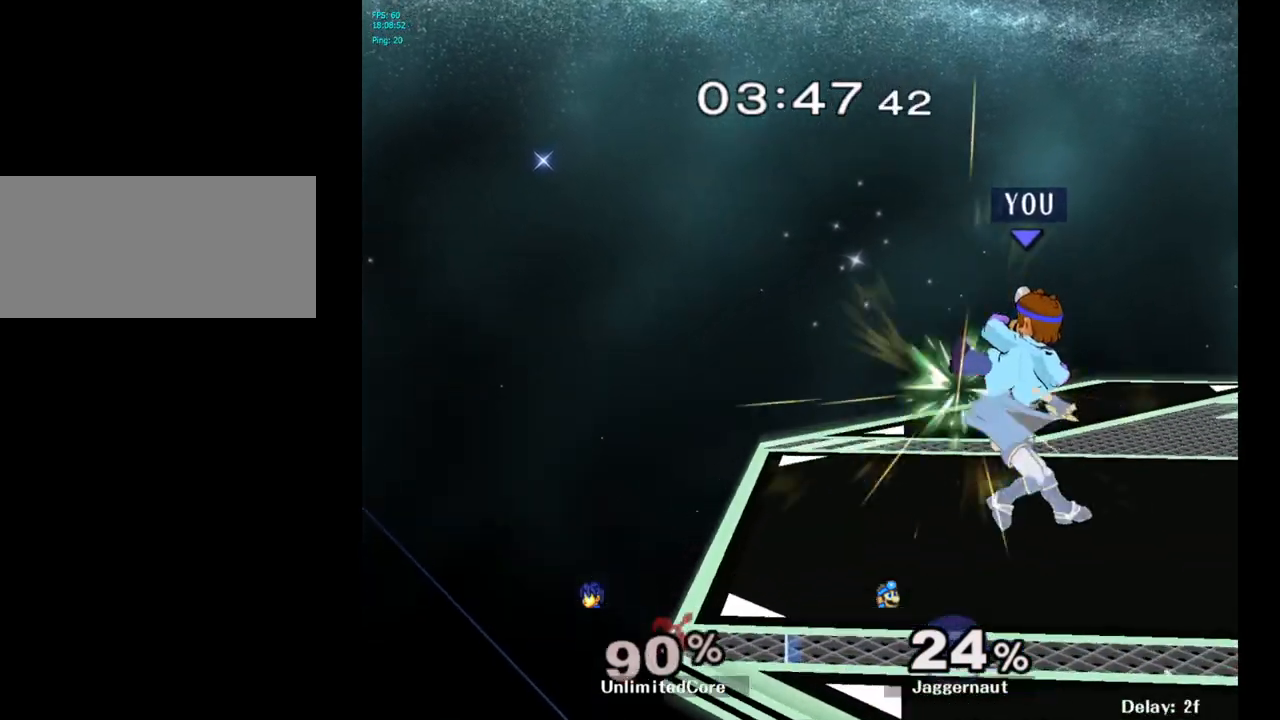
{"buttons": [], "left_stick": "center", "right_stick": "center", "events": [[50, "R1", "down"], [150, "left_stick", "left"], [283, "R1", "up"], [333, "left_stick", "center"]]}
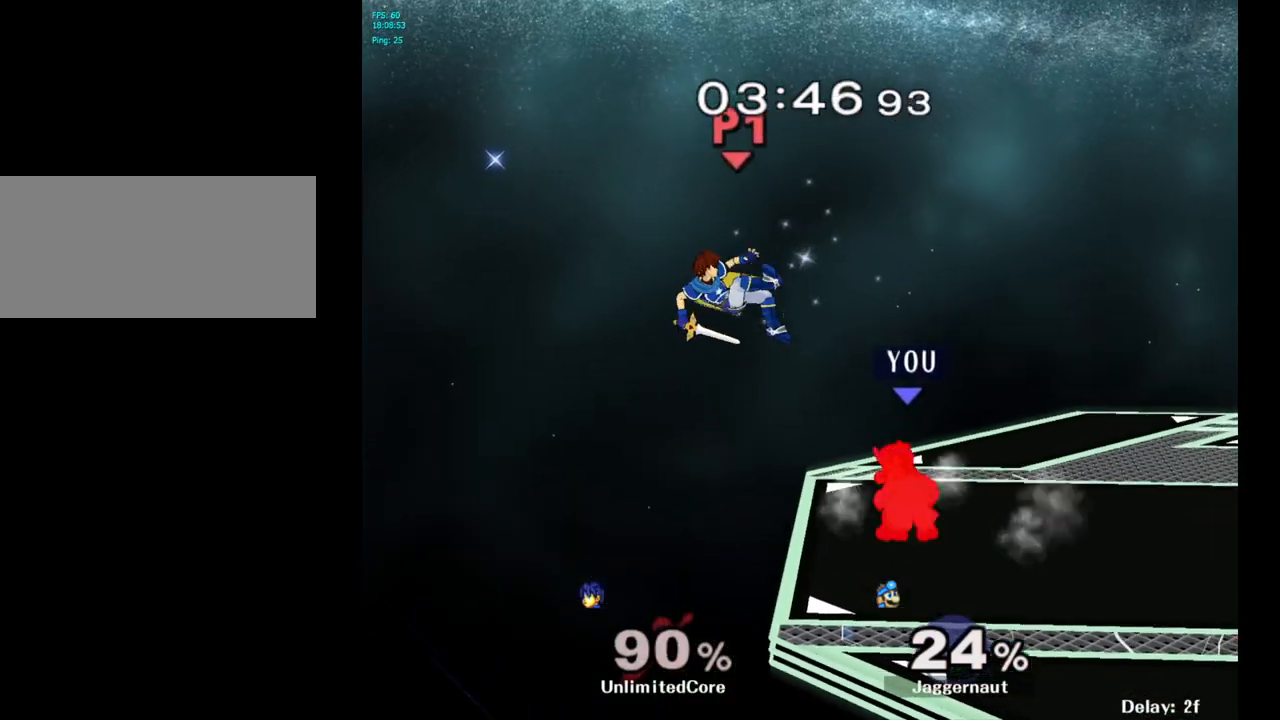
{"buttons": [], "left_stick": "down", "right_stick": "center", "events": [[217, "Y", "down"], [217, "left_stick", "down-right"], [300, "R1", "down"], [450, "left_stick", "down"], [467, "R1", "up"], [467, "Y", "up"]]}
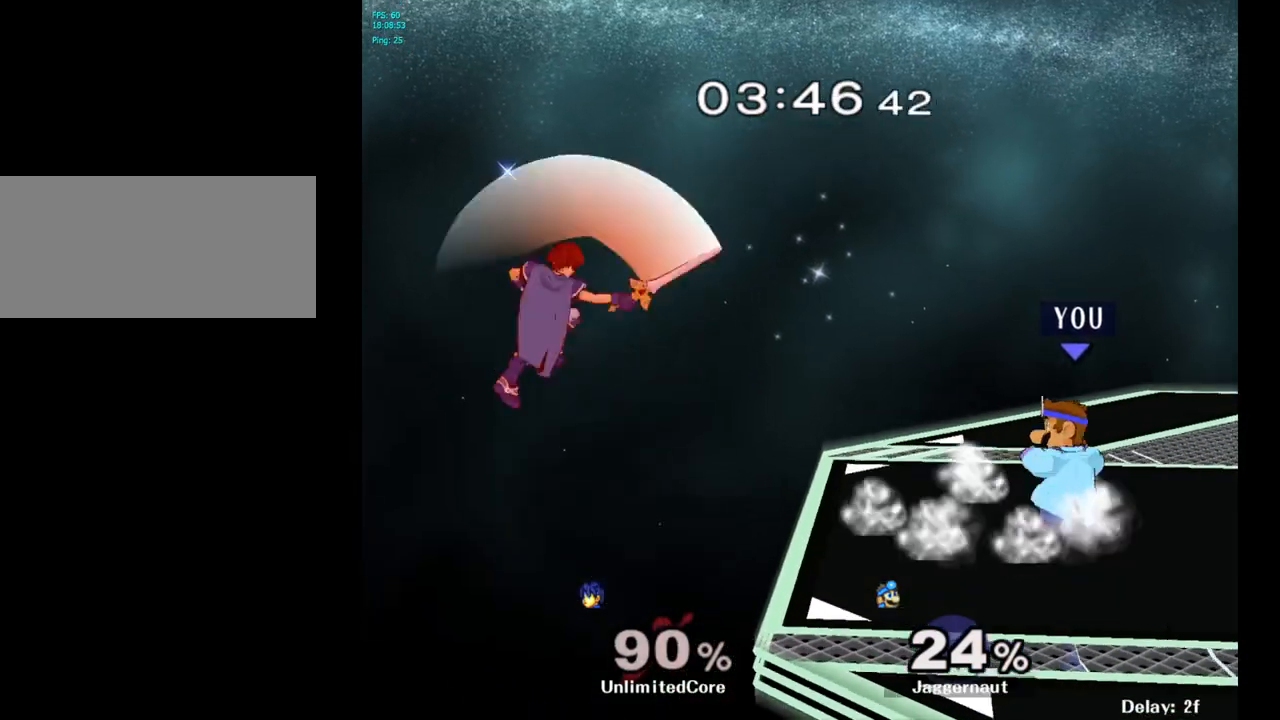
{"buttons": [], "left_stick": "left", "right_stick": "center", "events": [[50, "left_stick", "left"]]}
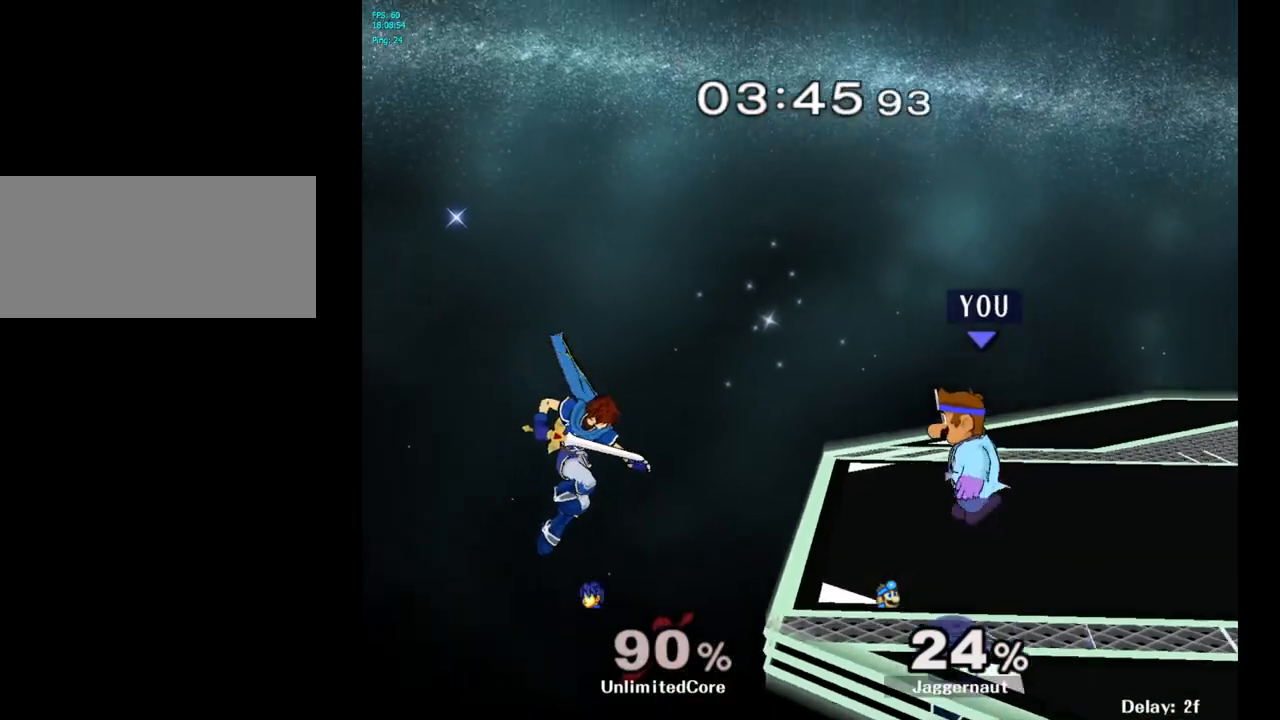
{"buttons": [], "left_stick": "left", "right_stick": "center", "events": [[50, "Y", "down"], [50, "left_stick", "down-right"], [117, "R1", "down"], [200, "left_stick", "down"], [250, "Y", "up"], [267, "R1", "up"], [300, "left_stick", "left"]]}
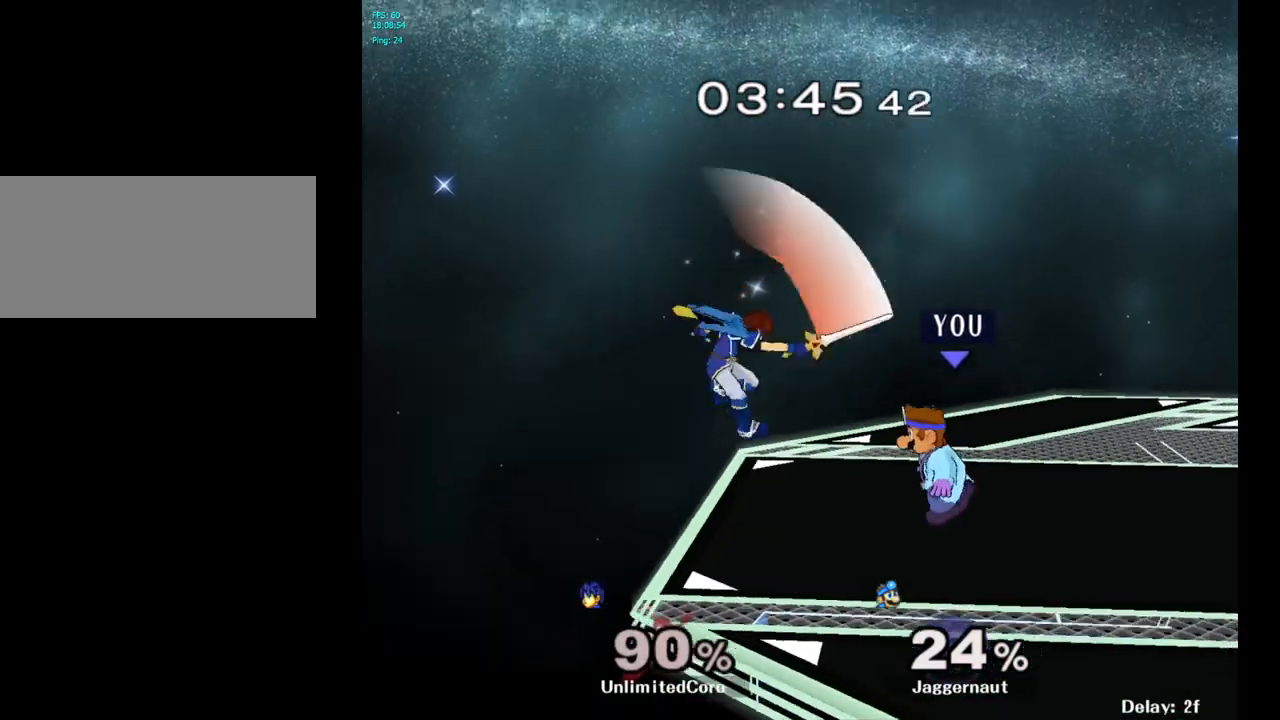
{"buttons": [], "left_stick": "left", "right_stick": "center", "events": [[117, "A", "down"], [233, "A", "up"]]}
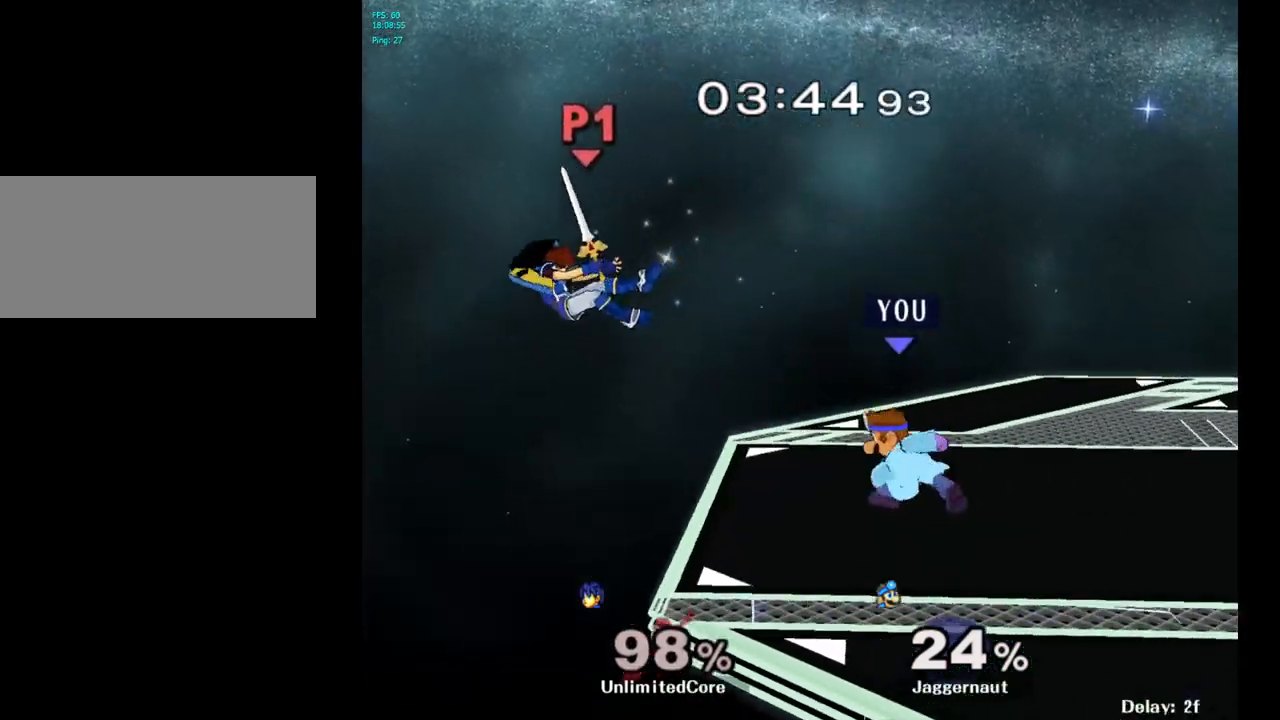
{"buttons": [], "left_stick": "left", "right_stick": "center", "events": []}
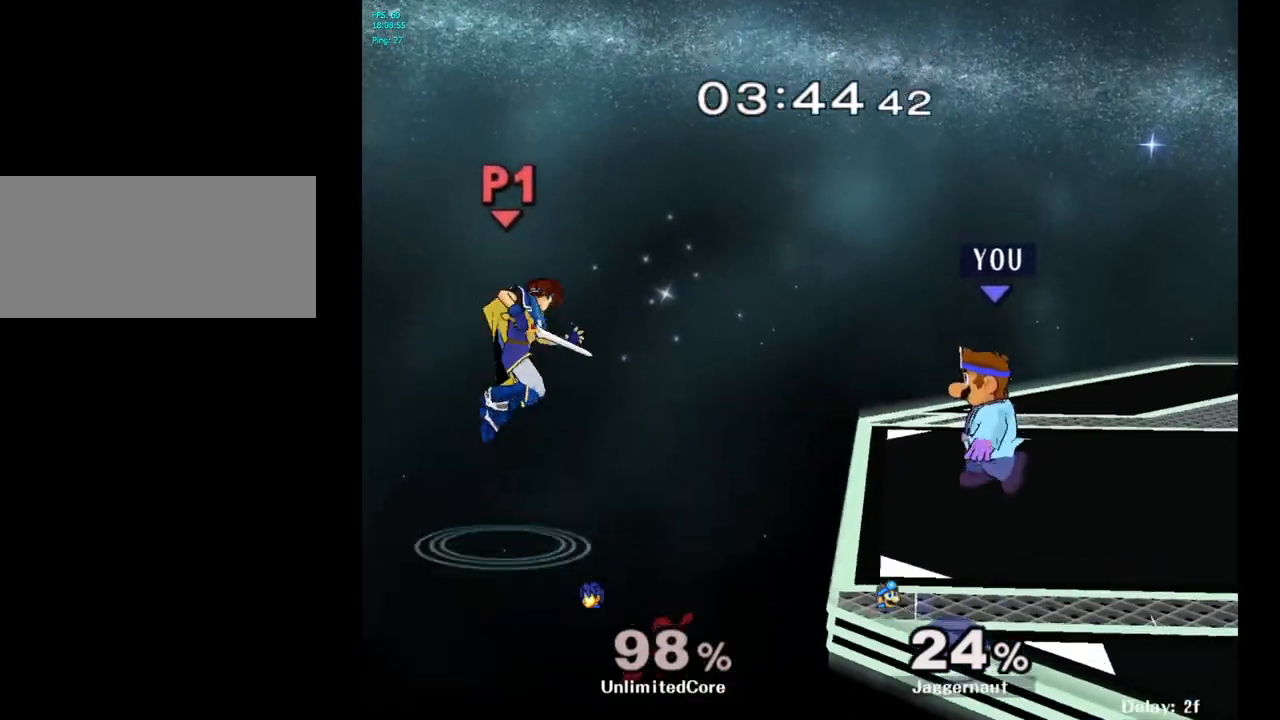
{"buttons": ["A"], "left_stick": "down", "right_stick": "center", "events": [[100, "left_stick", "center"], [350, "left_stick", "down"], [500, "A", "down"]]}
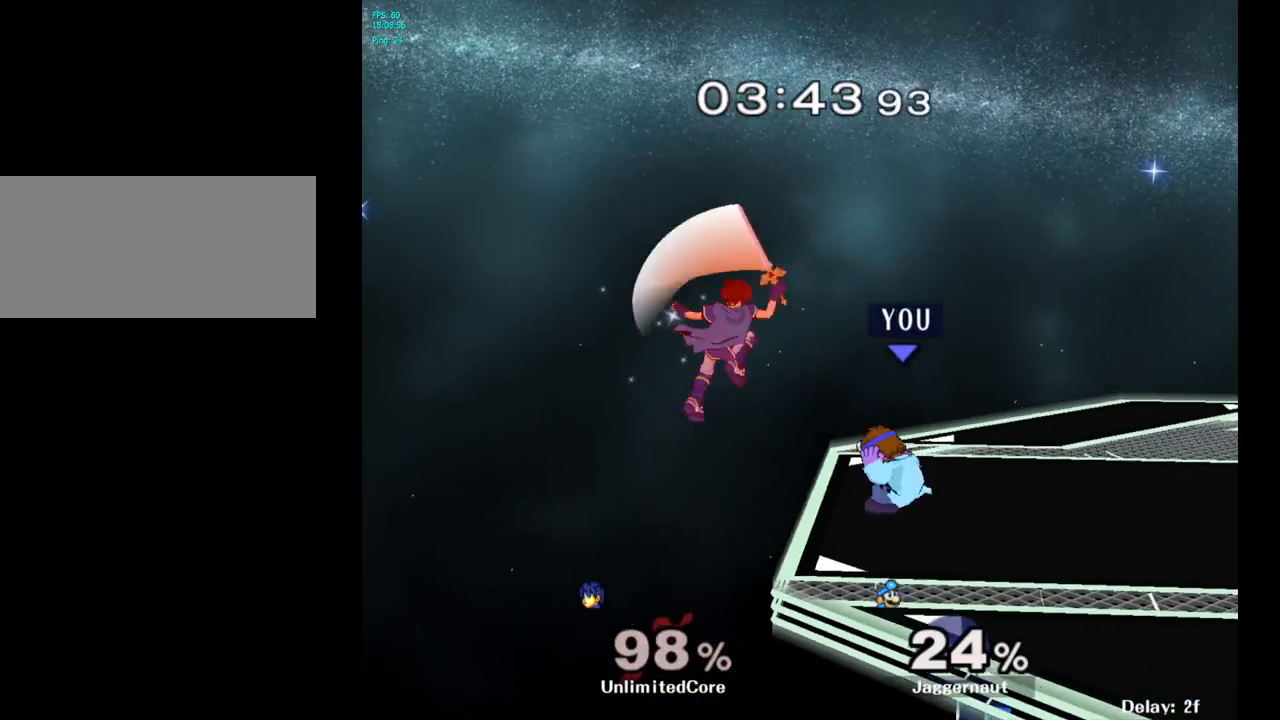
{"buttons": [], "left_stick": "center", "right_stick": "center", "events": [[133, "A", "up"], [350, "left_stick", "center"]]}
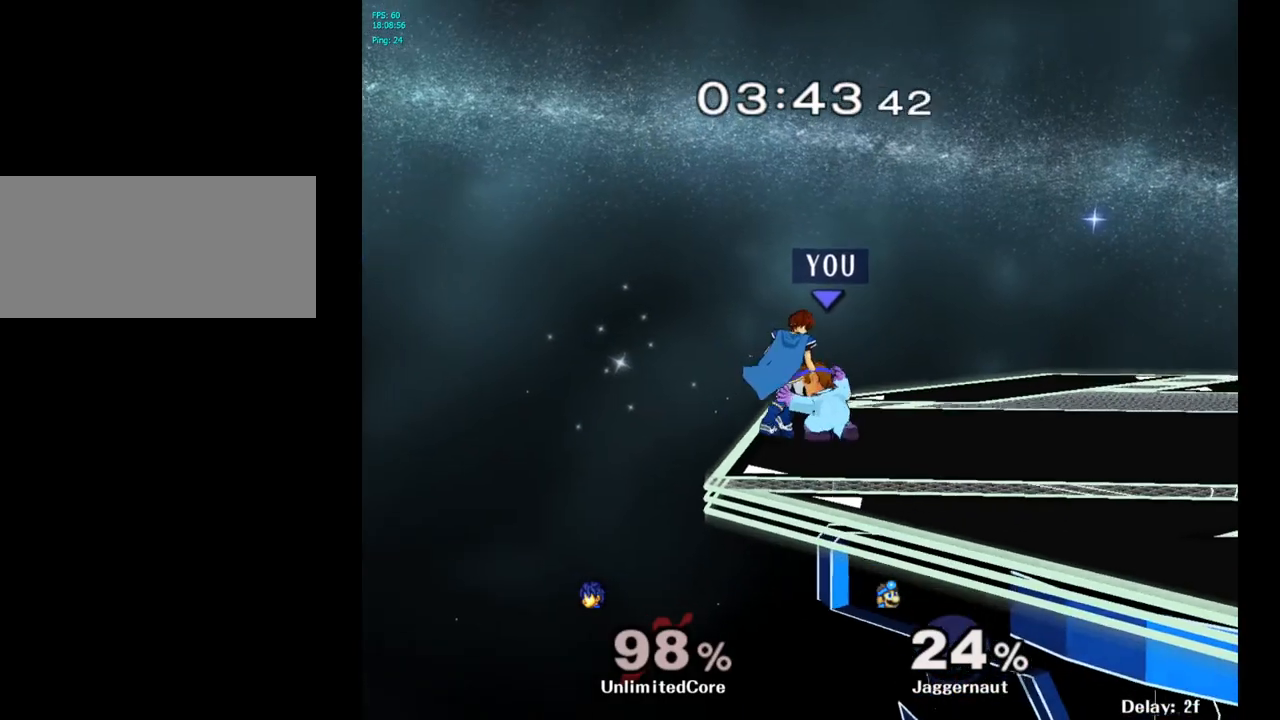
{"buttons": [], "left_stick": "center", "right_stick": "center", "events": [[50, "A", "down"], [150, "A", "up"], [350, "Z", "down"], [483, "Z", "up"]]}
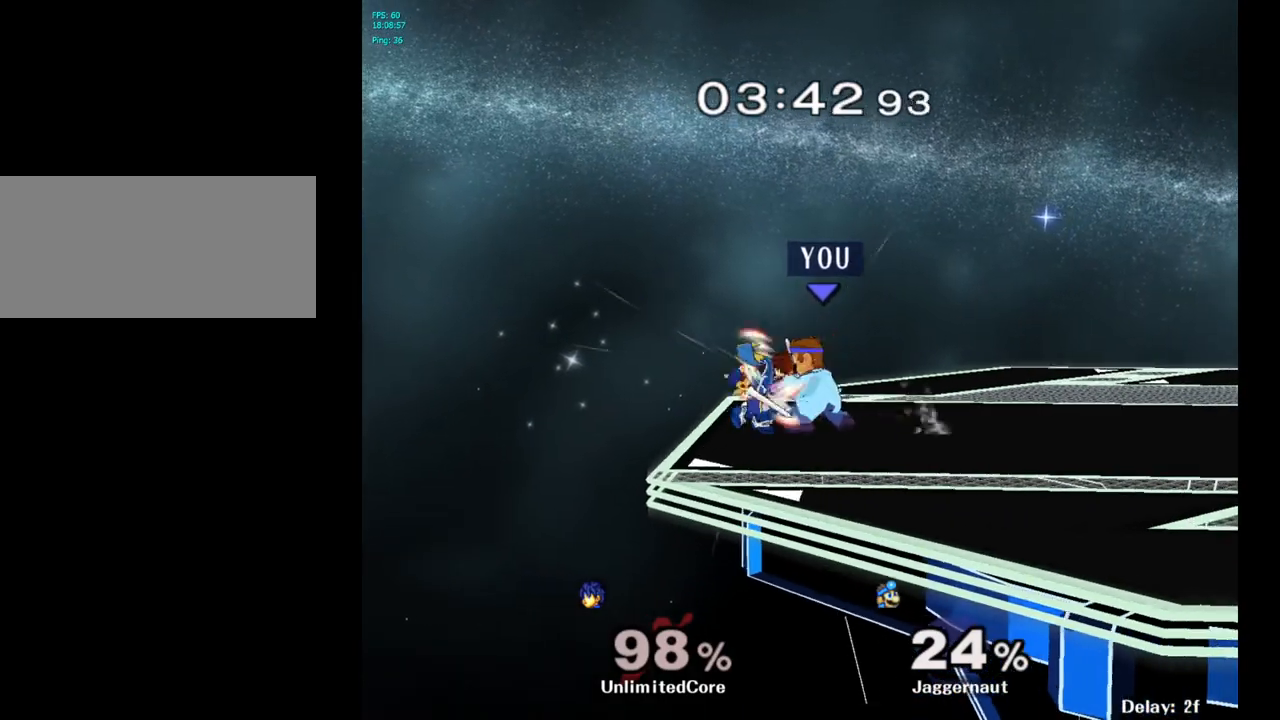
{"buttons": [], "left_stick": "center", "right_stick": "center", "events": [[233, "left_stick", "down"], [467, "left_stick", "center"]]}
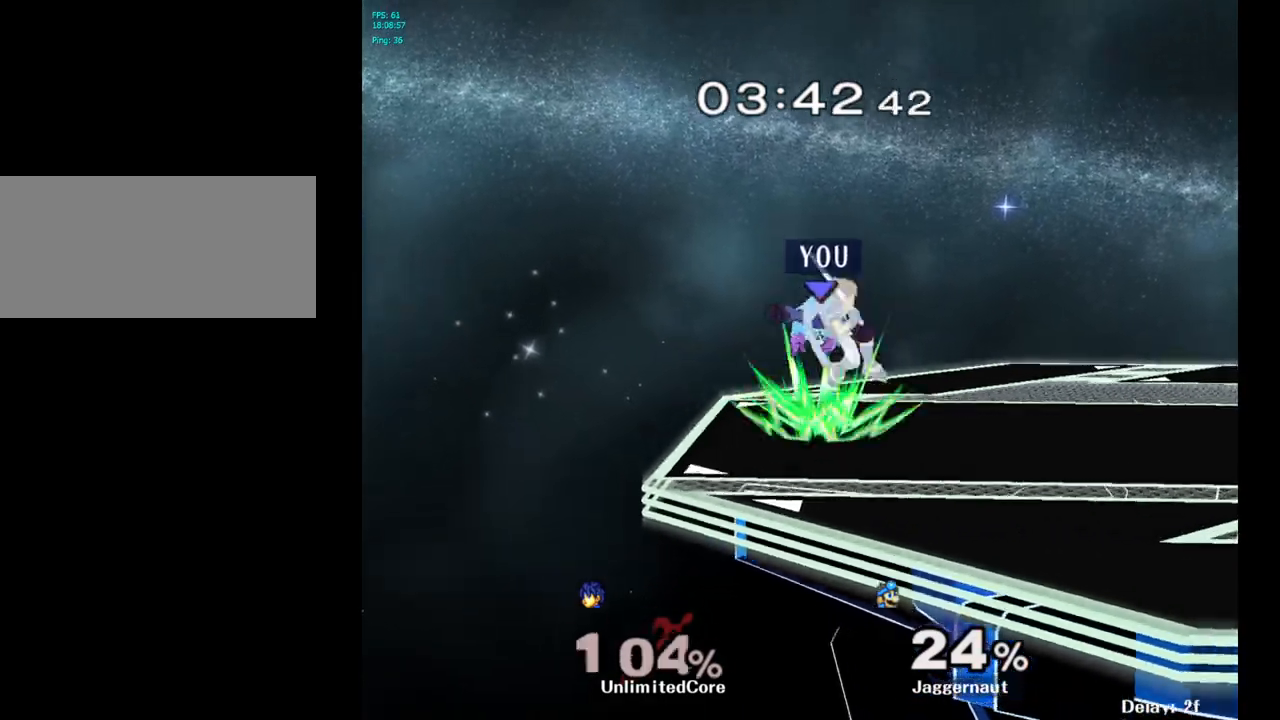
{"buttons": ["A", "Y"], "left_stick": "right", "right_stick": "center", "events": [[383, "left_stick", "up"], [417, "Y", "down"], [450, "left_stick", "right"], [500, "A", "down"]]}
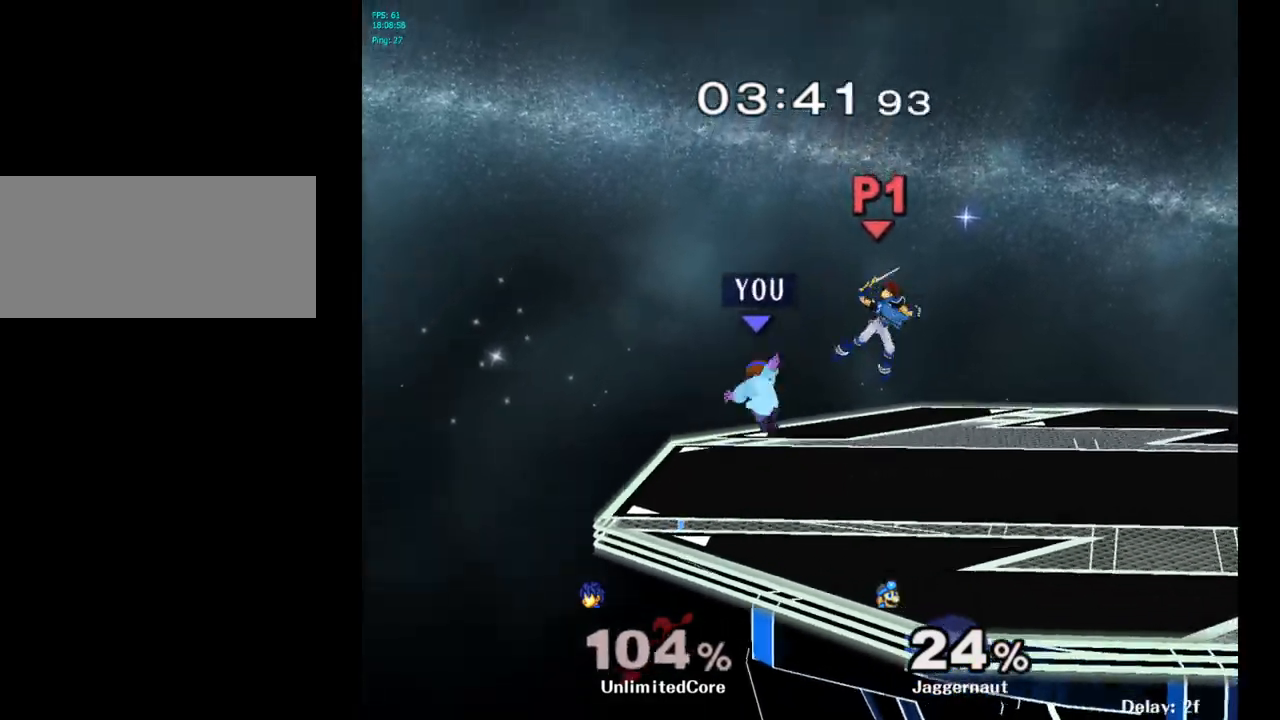
{"buttons": [], "left_stick": "right", "right_stick": "center", "events": [[83, "Y", "up"], [183, "A", "up"]]}
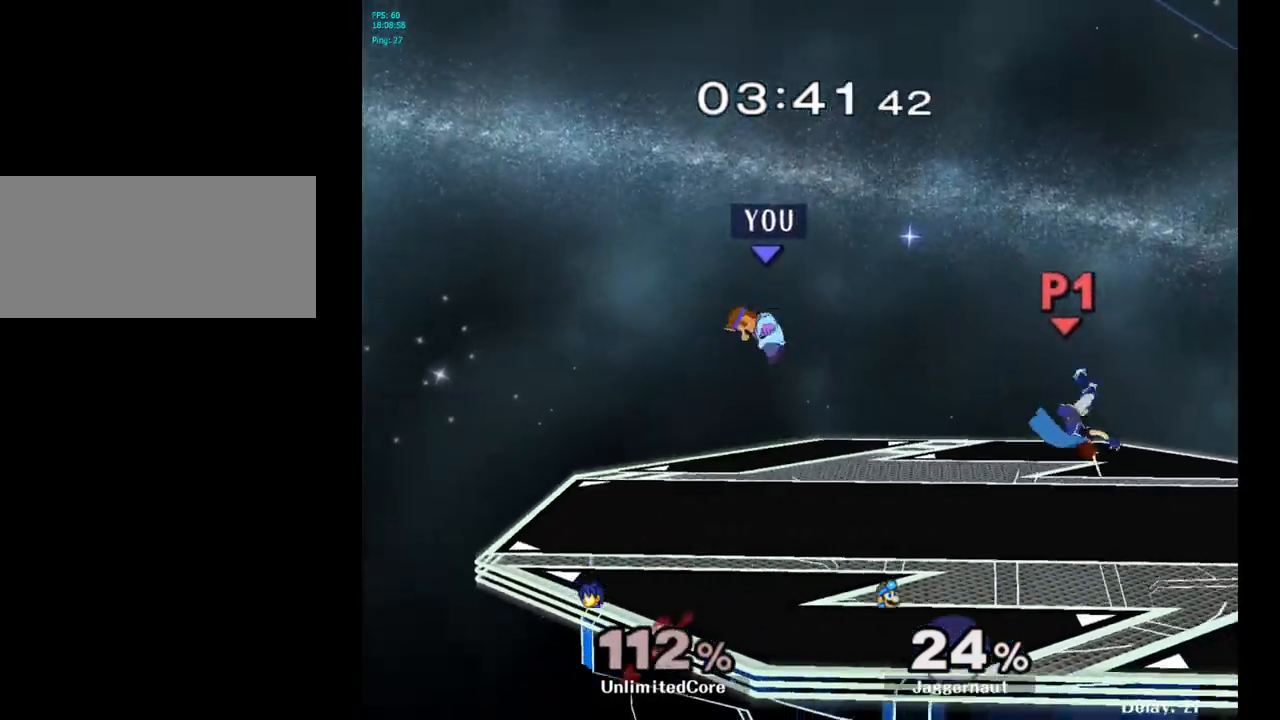
{"buttons": [], "left_stick": "right", "right_stick": "center", "events": [[167, "left_stick", "down-right"], [317, "left_stick", "right"]]}
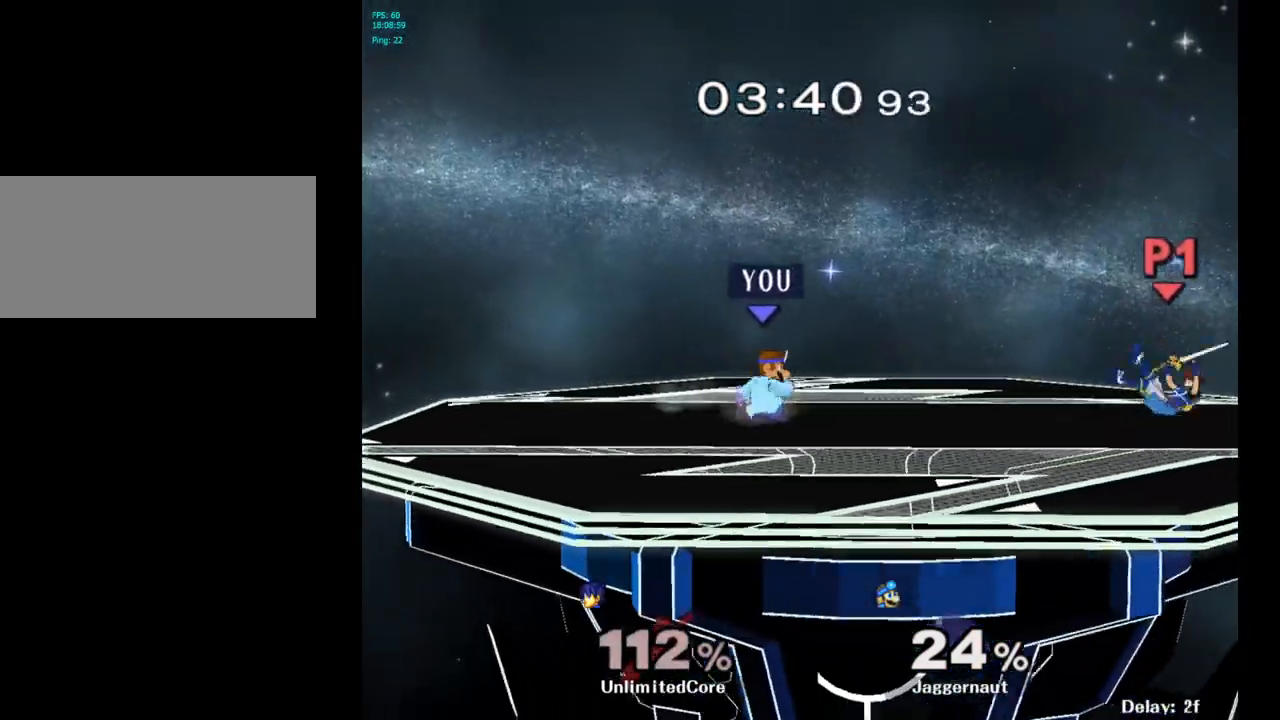
{"buttons": ["B"], "left_stick": "center", "right_stick": "center", "events": [[50, "left_stick", "center"], [83, "B", "down"], [167, "B", "up"], [233, "B", "down"], [350, "B", "up"], [450, "B", "down"]]}
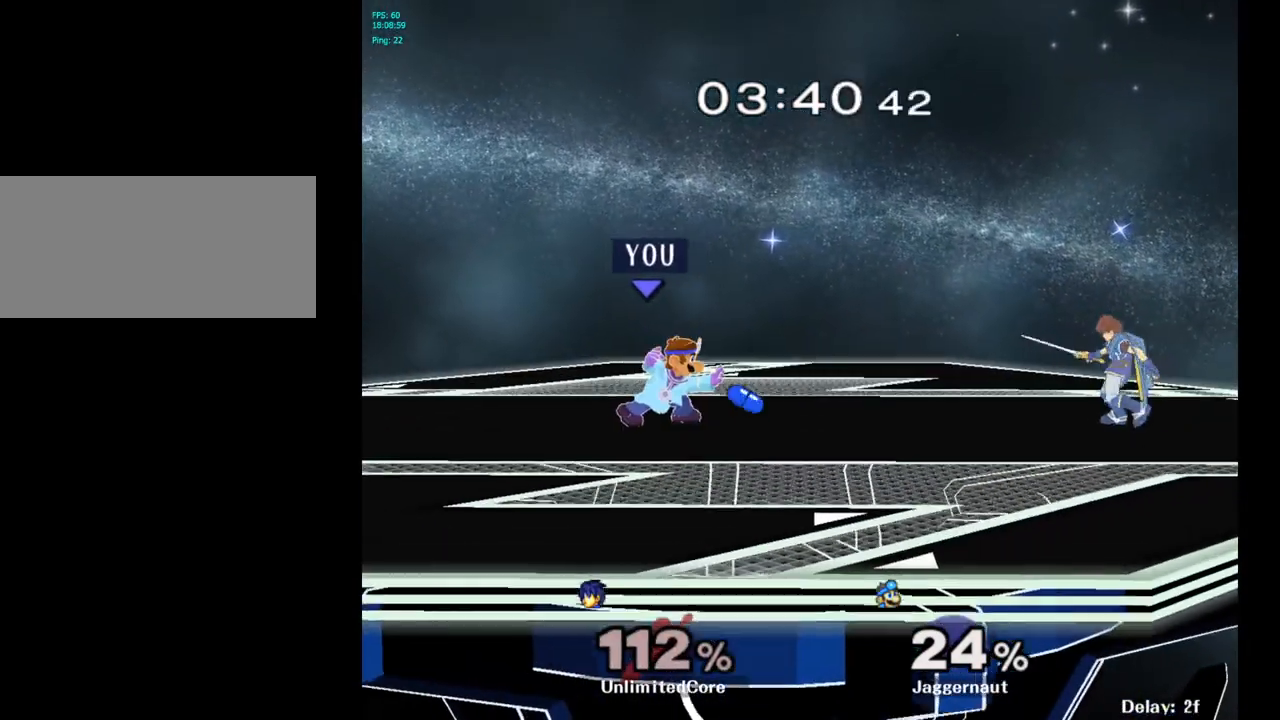
{"buttons": [], "left_stick": "center", "right_stick": "center", "events": [[50, "B", "up"], [417, "Y", "down"], [467, "Y", "up"]]}
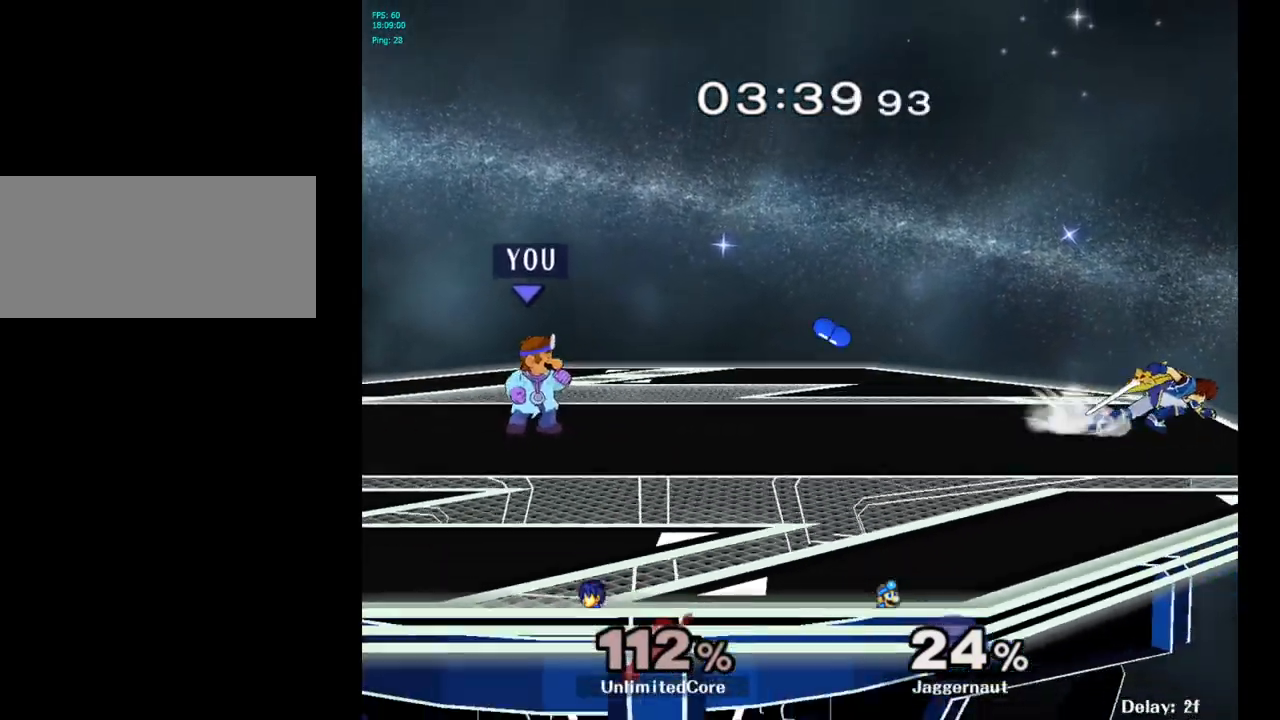
{"buttons": [], "left_stick": "center", "right_stick": "center", "events": [[83, "B", "down"], [167, "B", "up"]]}
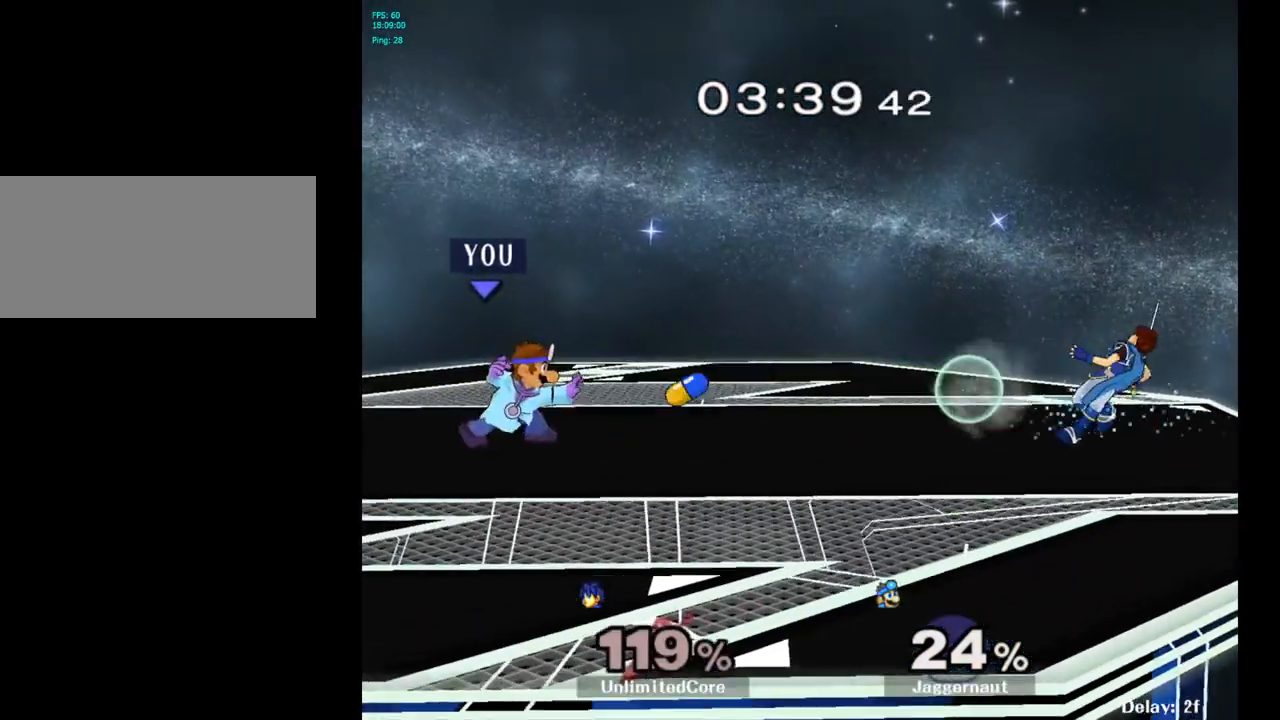
{"buttons": [], "left_stick": "right", "right_stick": "center", "events": [[400, "left_stick", "right"]]}
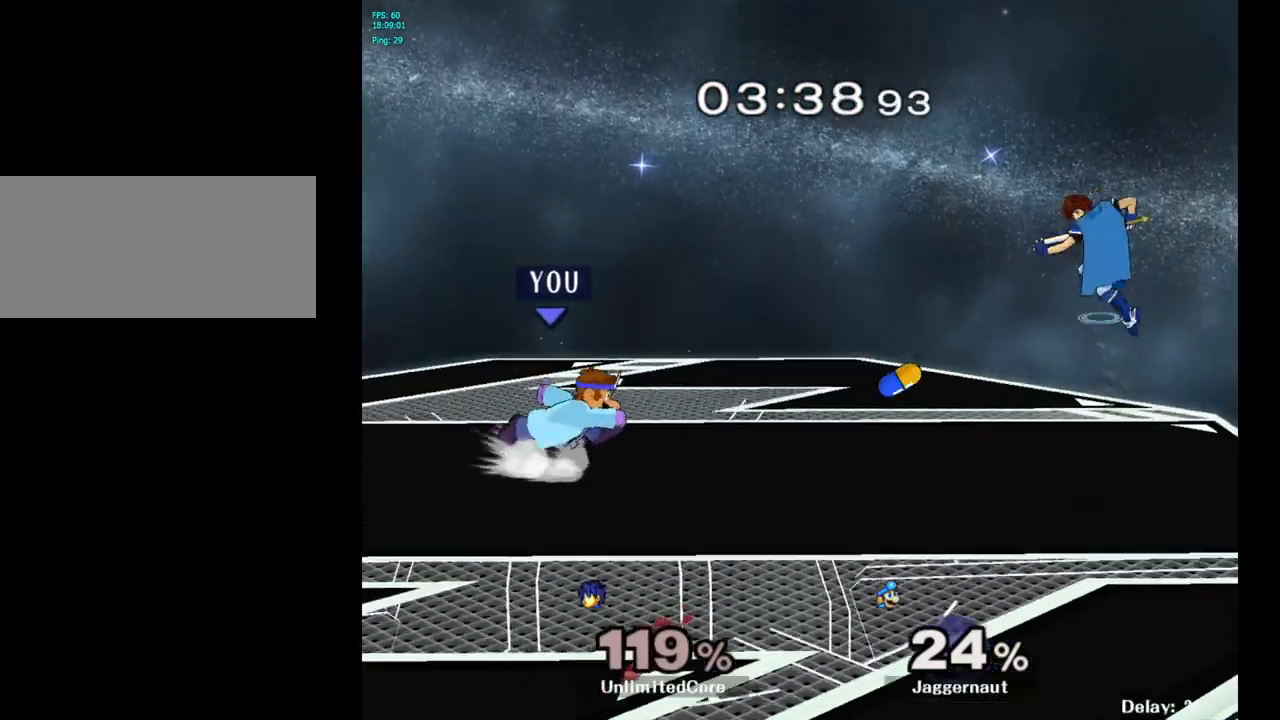
{"buttons": ["B"], "left_stick": "center", "right_stick": "center", "events": [[50, "Y", "down"], [67, "left_stick", "down-left"], [133, "R1", "down"], [250, "Y", "up"], [267, "R1", "up"], [267, "left_stick", "center"], [350, "Y", "down"], [417, "Y", "up"], [500, "B", "down"]]}
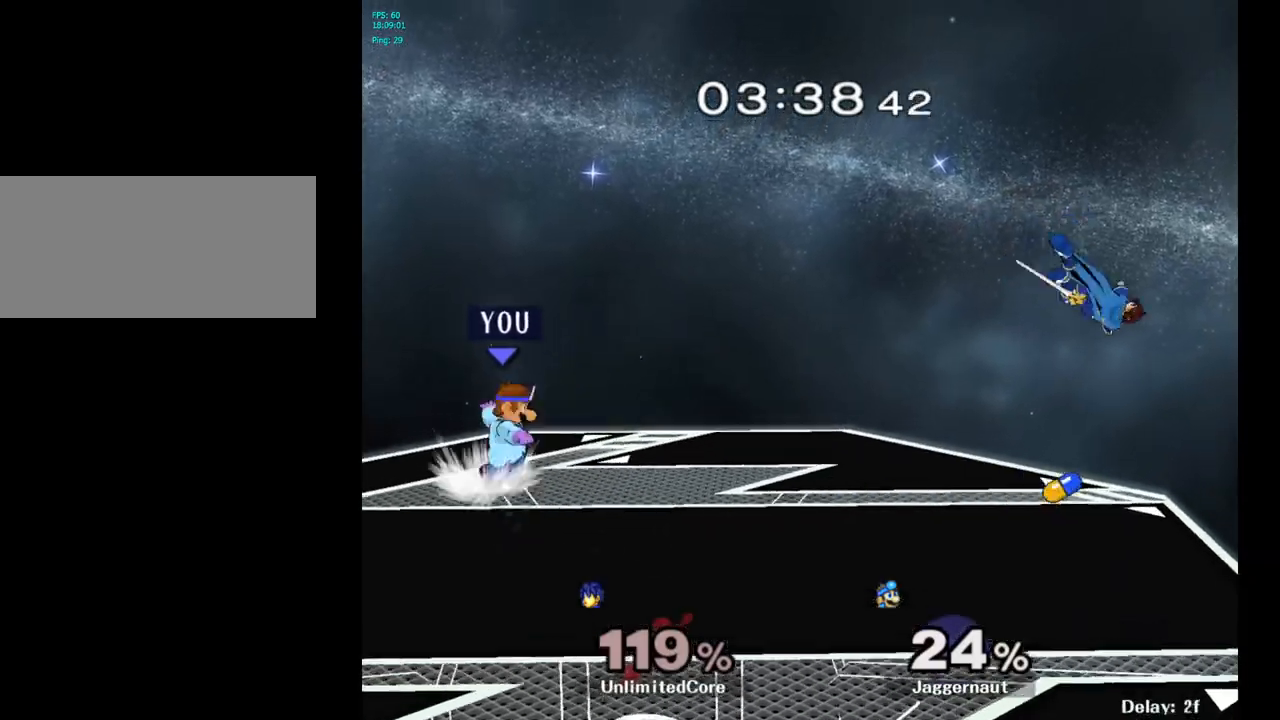
{"buttons": [], "left_stick": "down-left", "right_stick": "center", "events": [[67, "B", "up"], [333, "left_stick", "down-left"]]}